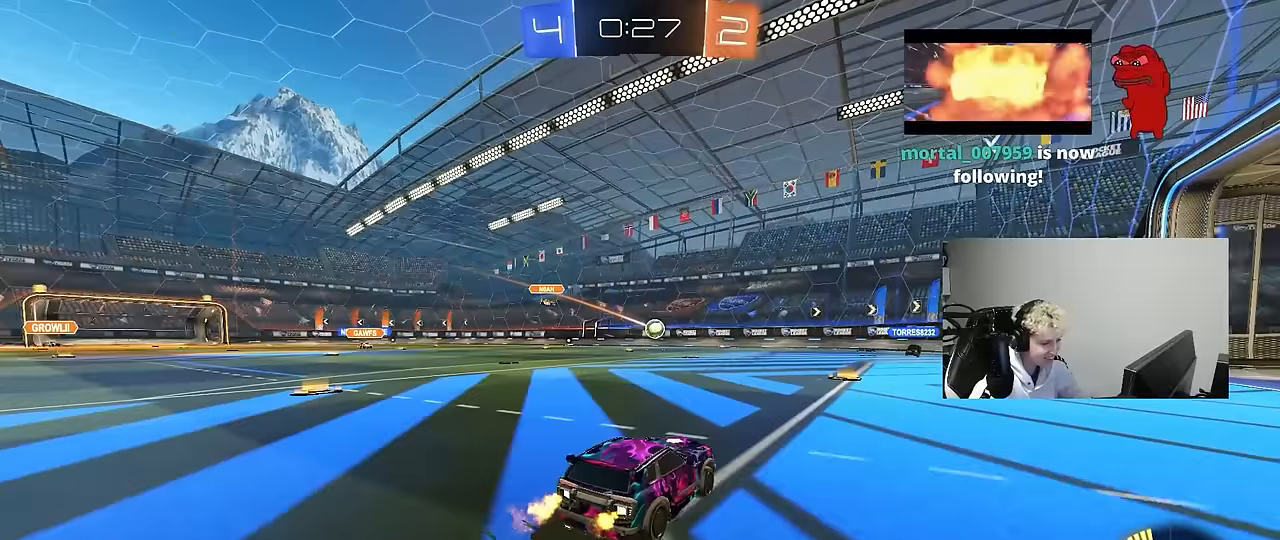
Gameplay with keyboard and mouse; each line is a JSON object with the keys and mouse buttons held at the frame after it. "events" lists presses ("down") and releases ("up") of "1", "2", "3", "4", "5", "a", "alt", "c", "caps_lock", "ctrl", "d", "e", "f", "g", "q", "r", "s", "shift", "space", "t", "tab", "v", "w", "x", "z", "mouse_left", "mouse_wheel" and "mouse_right" between this image and that frame as [ms after this image, input, new state], when the widget could be followed in between. "mouse_left", "mouse_wheel", "mouse_right" = the "left", "wheel", "right" buttons of the "mouse" list. No other keys are recorded. "wheel" means that the mouse wheel is clicked or scrolled. Mouse movement is not recorded.
{"keys": ["d"], "mouse": [], "events": [[83, "a", "up"], [167, "w", "up"], [217, "d", "down"], [317, "s", "down"], [450, "s", "up"]]}
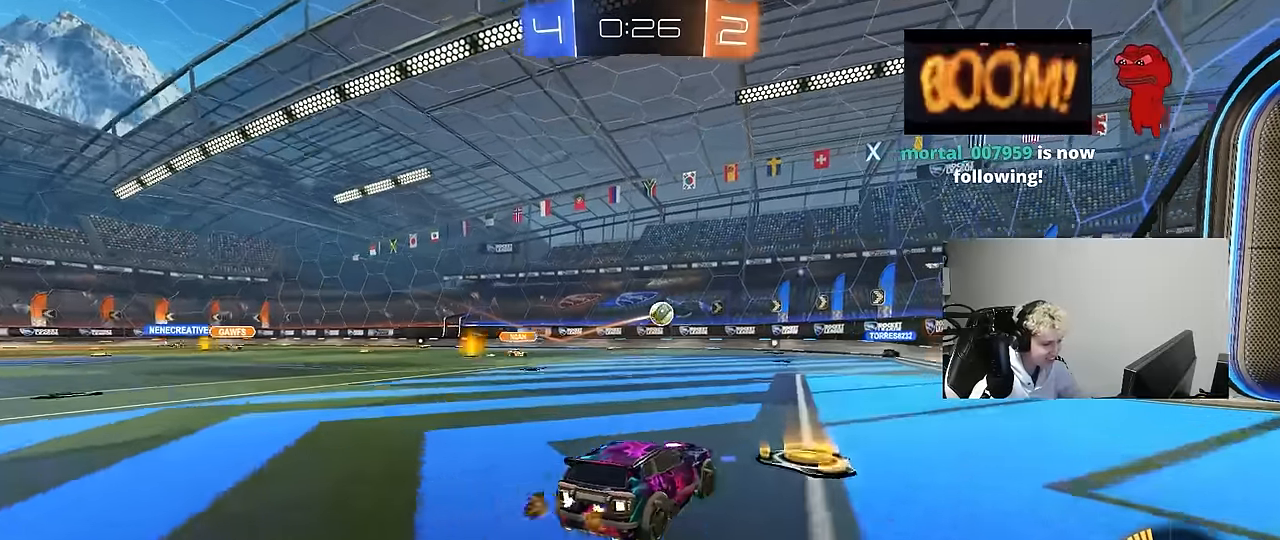
{"keys": ["a", "shift", "w"], "mouse": [], "events": [[100, "w", "down"], [367, "d", "up"], [467, "a", "down"], [467, "shift", "down"]]}
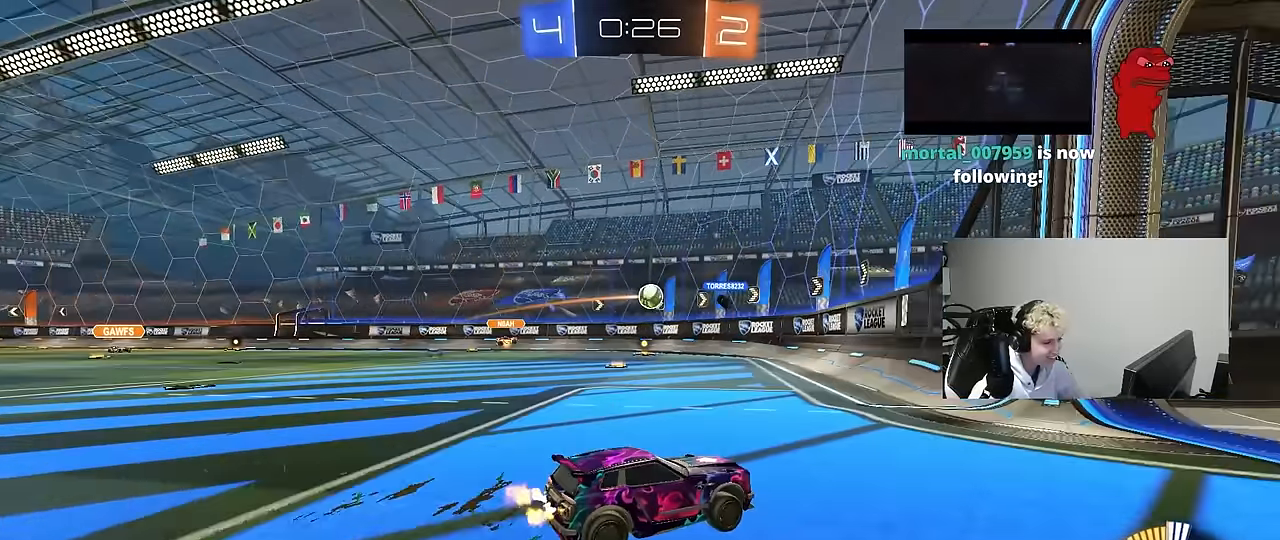
{"keys": [], "mouse": [], "events": [[100, "shift", "up"], [200, "a", "up"], [250, "w", "up"]]}
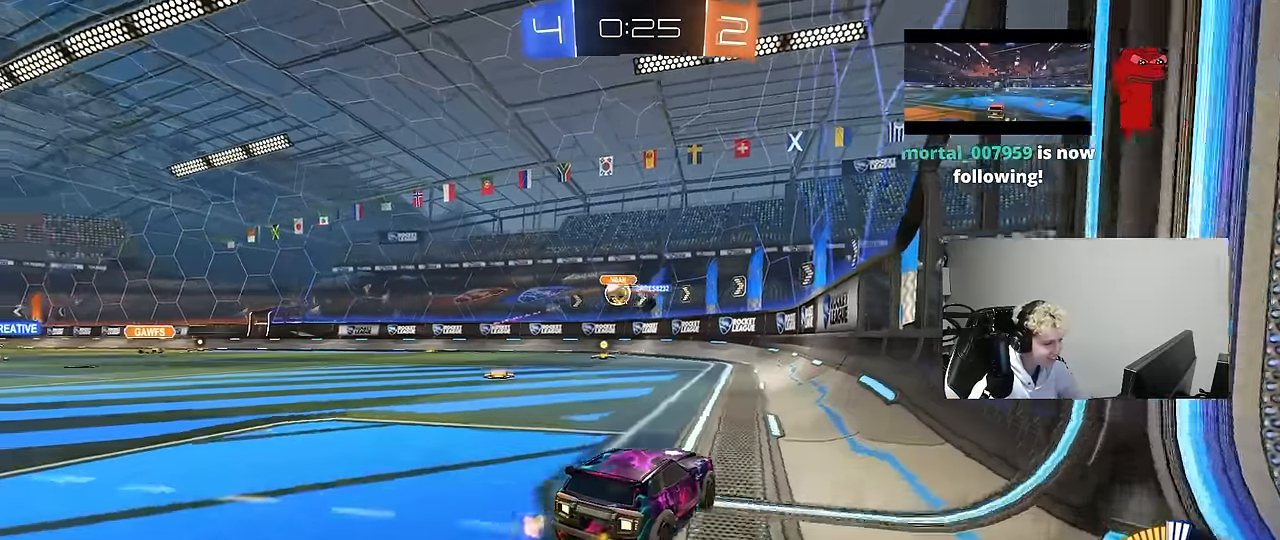
{"keys": ["a", "d", "s"], "mouse": [], "events": [[83, "w", "down"], [133, "a", "down"], [167, "shift", "down"], [267, "shift", "up"], [367, "a", "up"], [400, "d", "down"], [400, "w", "up"], [500, "a", "down"], [500, "s", "down"]]}
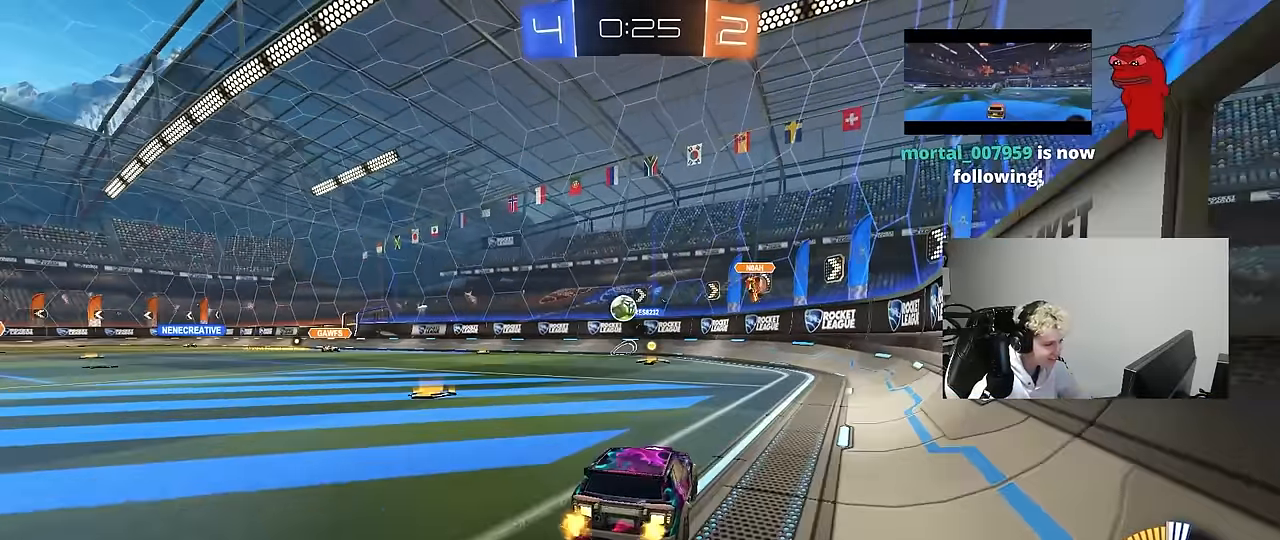
{"keys": ["a", "w"], "mouse": [], "events": [[50, "d", "up"], [100, "s", "up"], [233, "w", "down"]]}
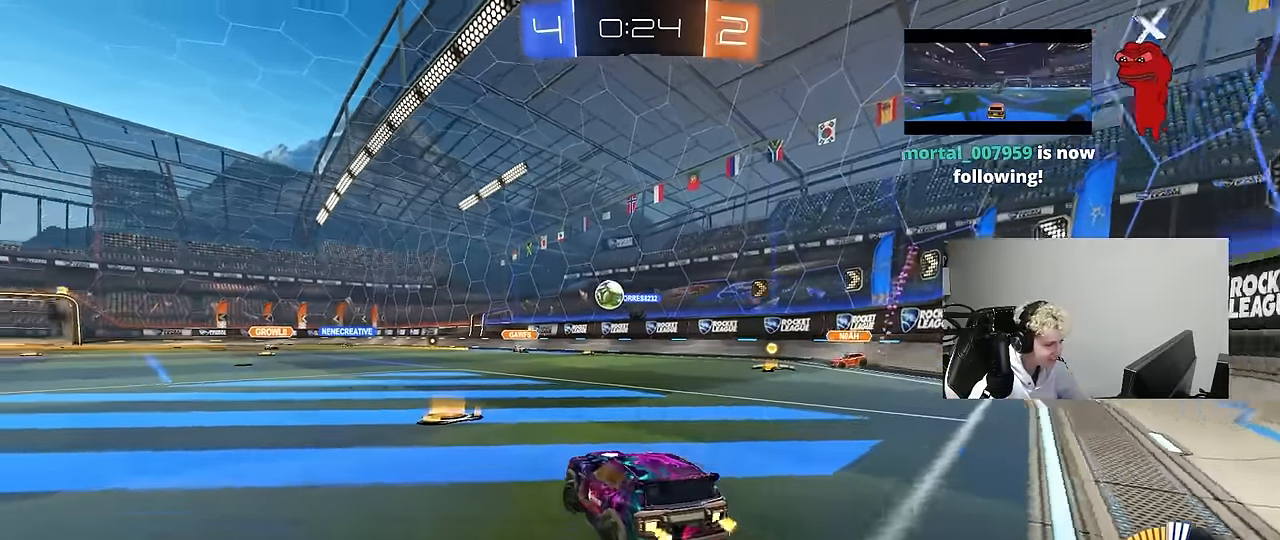
{"keys": ["a", "w"], "mouse": [], "events": [[67, "a", "up"], [150, "d", "down"], [200, "a", "down"], [200, "d", "up"], [250, "shift", "down"], [483, "shift", "up"]]}
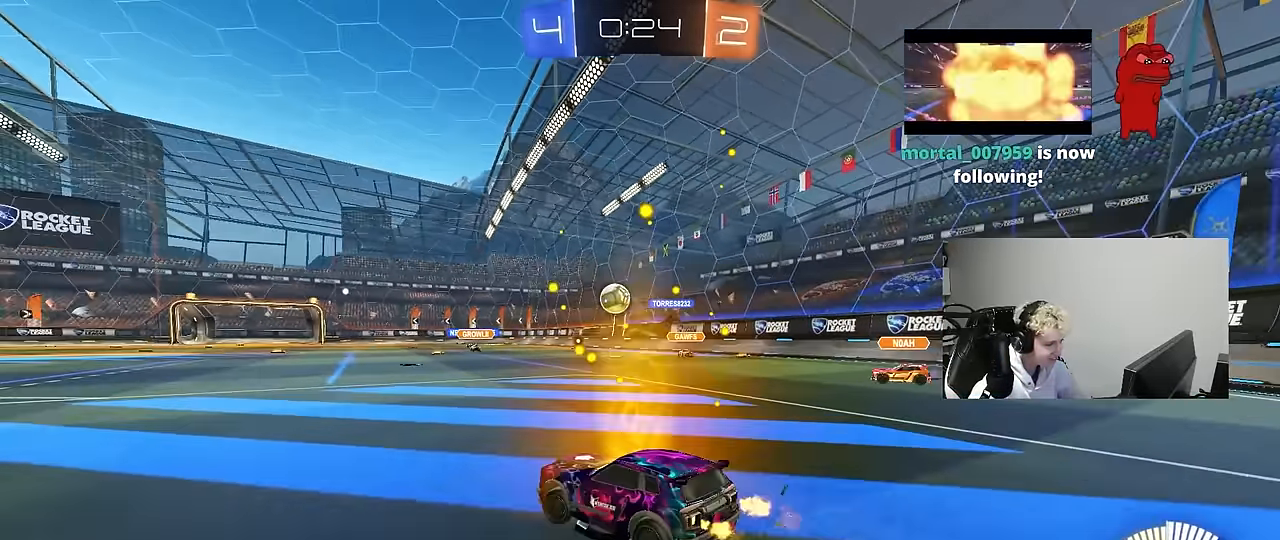
{"keys": ["a", "shift", "w"], "mouse": ["left"], "events": [[500, "mouse_left", "down"], [500, "shift", "down"]]}
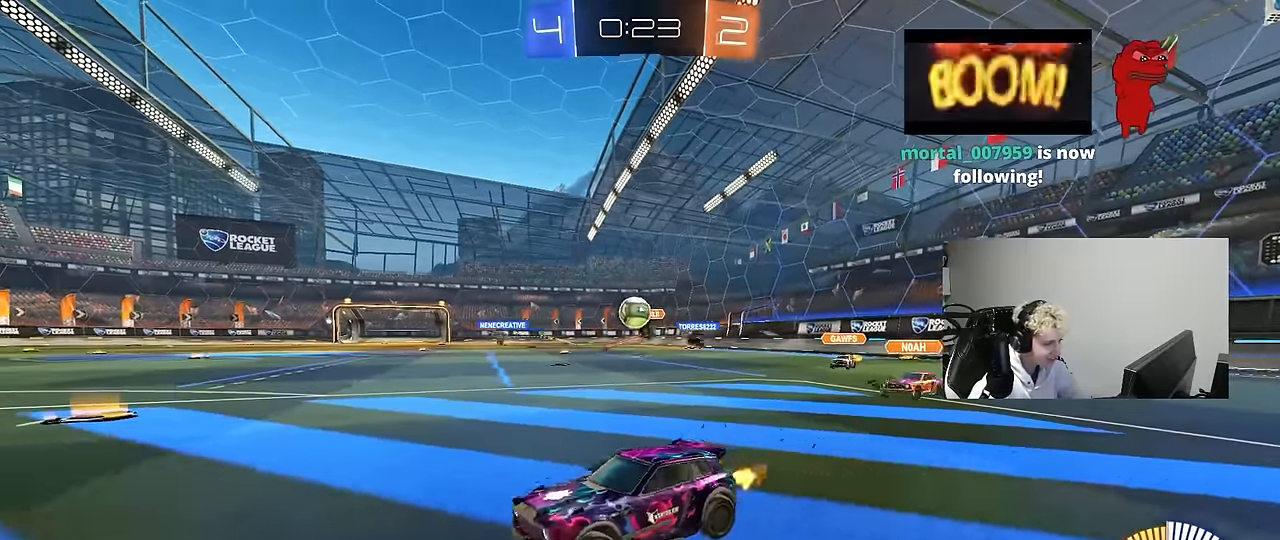
{"keys": ["d"], "mouse": ["left", "right"], "events": [[50, "shift", "up"], [233, "mouse_left", "up"], [283, "a", "up"], [283, "d", "down"], [283, "w", "up"], [367, "s", "down"], [467, "mouse_left", "down"], [467, "mouse_right", "down"], [467, "s", "up"]]}
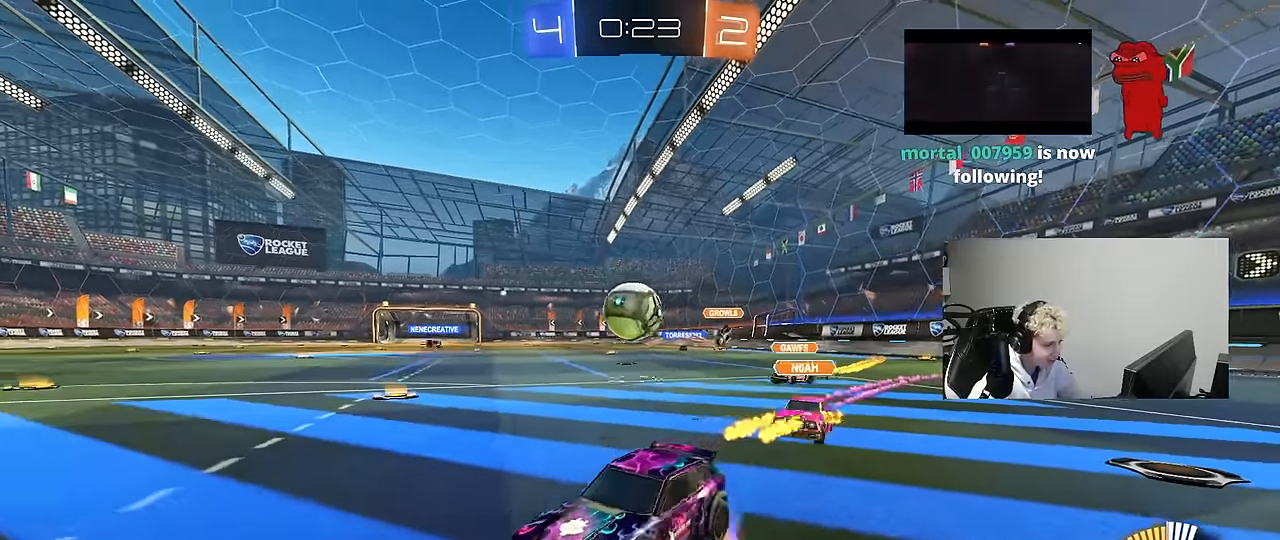
{"keys": ["d", "shift"], "mouse": ["left", "right"], "events": [[67, "d", "up"], [117, "mouse_right", "up"], [200, "d", "down"], [300, "shift", "down"], [350, "mouse_right", "down"]]}
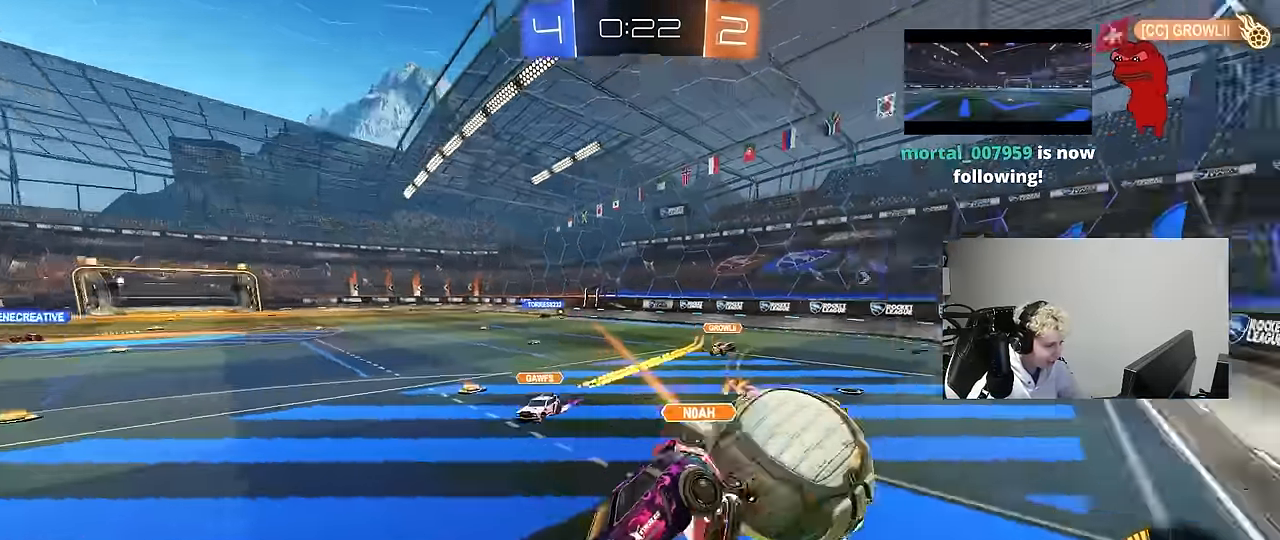
{"keys": ["space"], "mouse": [], "events": [[33, "mouse_left", "up"], [83, "mouse_right", "up"], [350, "d", "up"], [350, "shift", "up"], [500, "space", "down"]]}
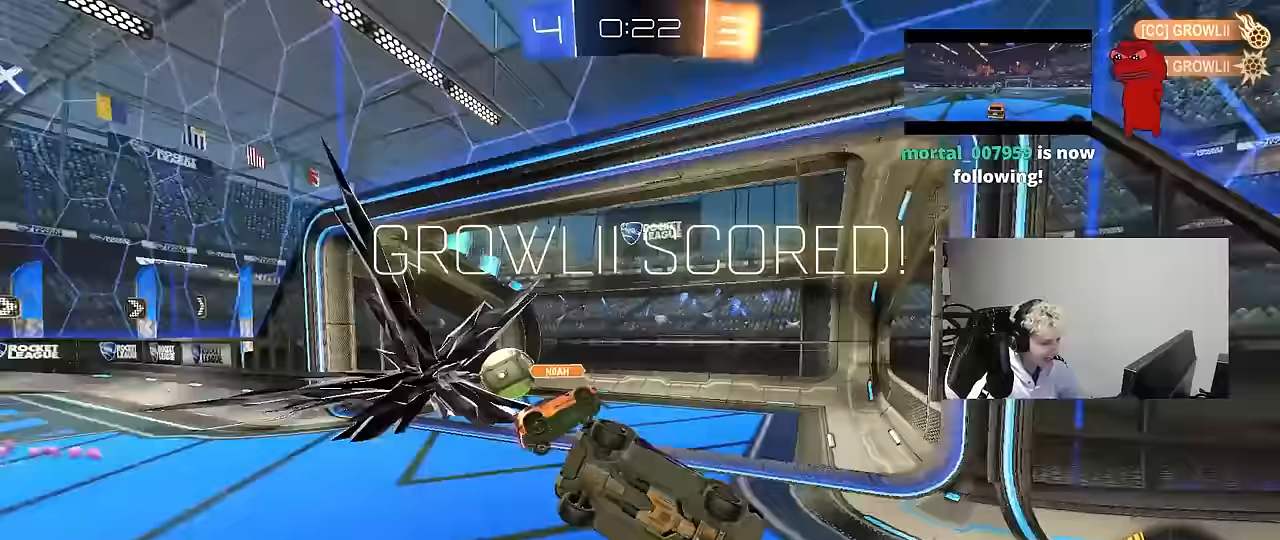
{"keys": ["tab"], "mouse": [], "events": [[50, "tab", "down"], [150, "space", "up"]]}
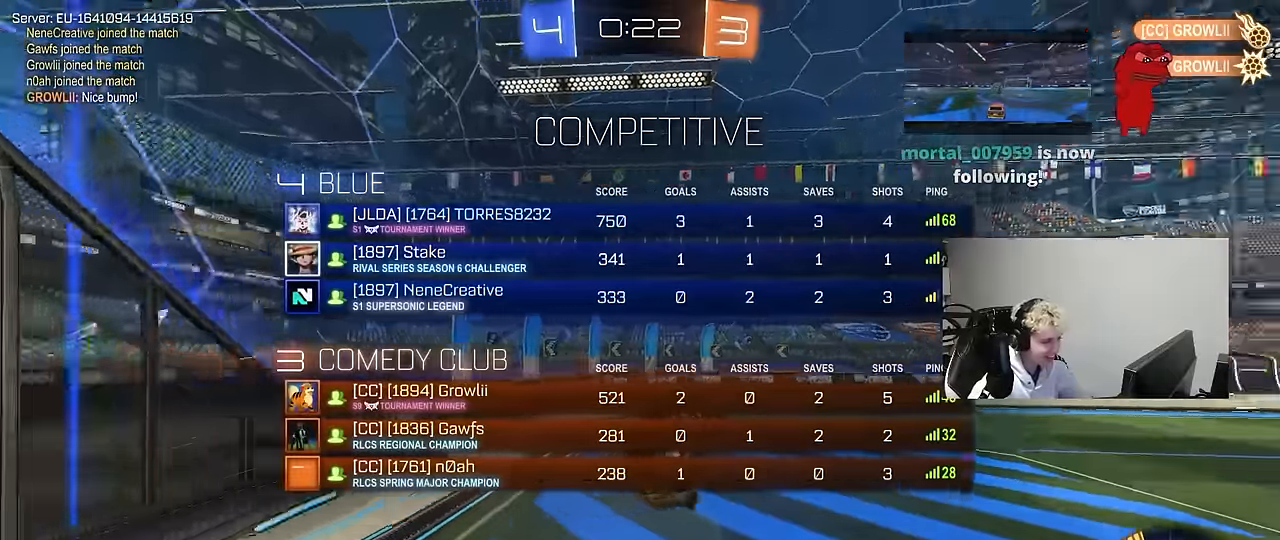
{"keys": ["d", "w"], "mouse": [], "events": [[200, "w", "down"], [300, "d", "down"], [350, "tab", "up"]]}
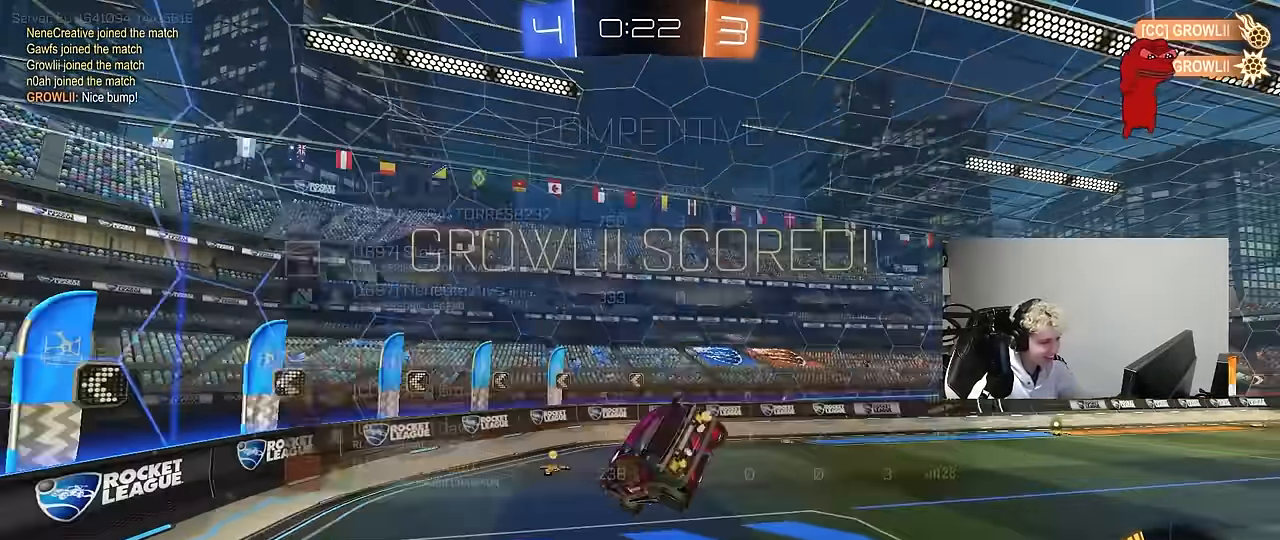
{"keys": ["a", "q", "s"], "mouse": ["left"], "events": [[267, "q", "down"], [317, "d", "up"], [317, "mouse_left", "down"], [317, "w", "up"], [400, "a", "down"], [500, "s", "down"]]}
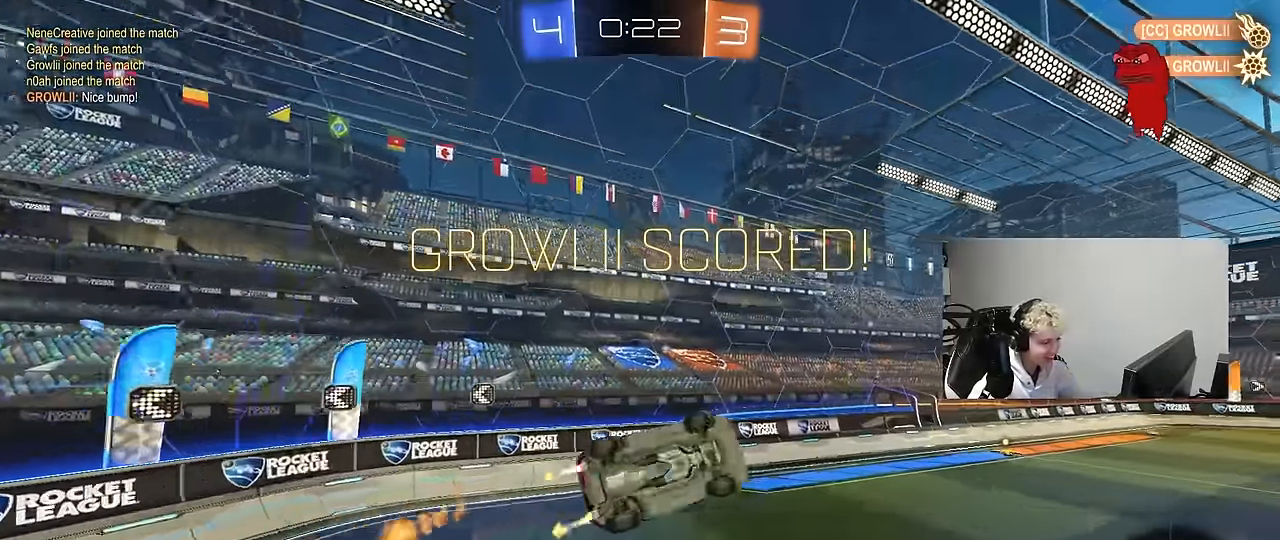
{"keys": [], "mouse": [], "events": [[50, "d", "down"], [133, "a", "up"], [183, "d", "up"], [233, "s", "up"], [283, "a", "down"], [417, "a", "up"], [417, "q", "up"], [467, "mouse_left", "up"]]}
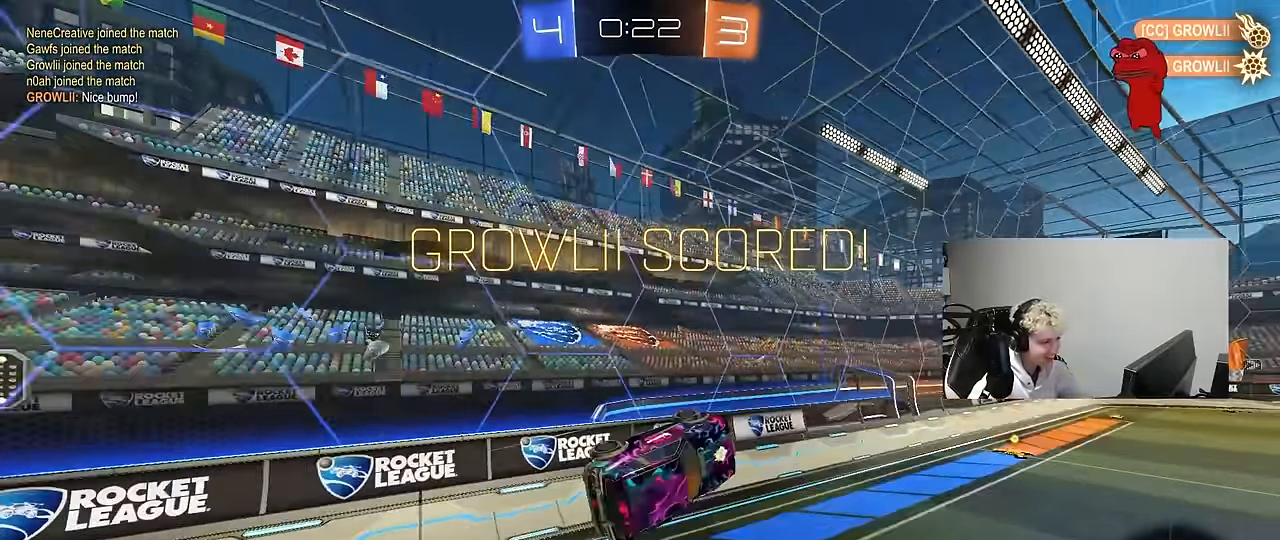
{"keys": ["tab"], "mouse": [], "events": [[67, "d", "down"], [100, "w", "down"], [150, "d", "up"], [150, "mouse_left", "down"], [150, "w", "up"], [350, "mouse_left", "up"], [350, "tab", "down"]]}
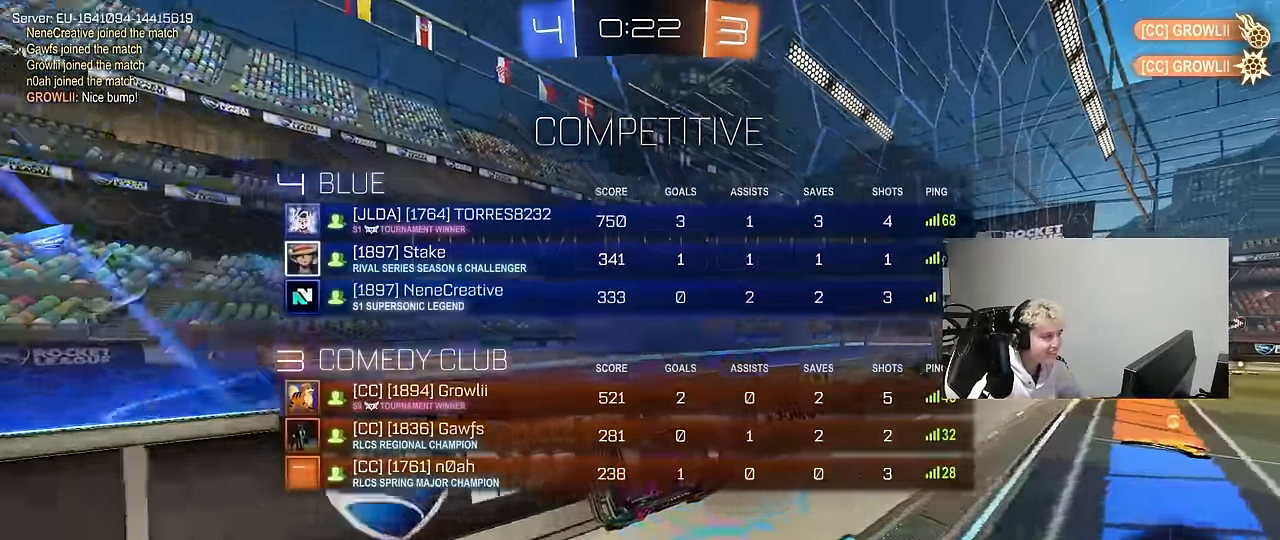
{"keys": ["a"], "mouse": [], "events": [[83, "tab", "up"], [217, "mouse_left", "down"], [217, "mouse_right", "down"], [317, "a", "down"], [317, "s", "down"], [317, "shift", "down"], [367, "mouse_left", "up"], [400, "mouse_right", "up"], [500, "s", "up"], [500, "shift", "up"]]}
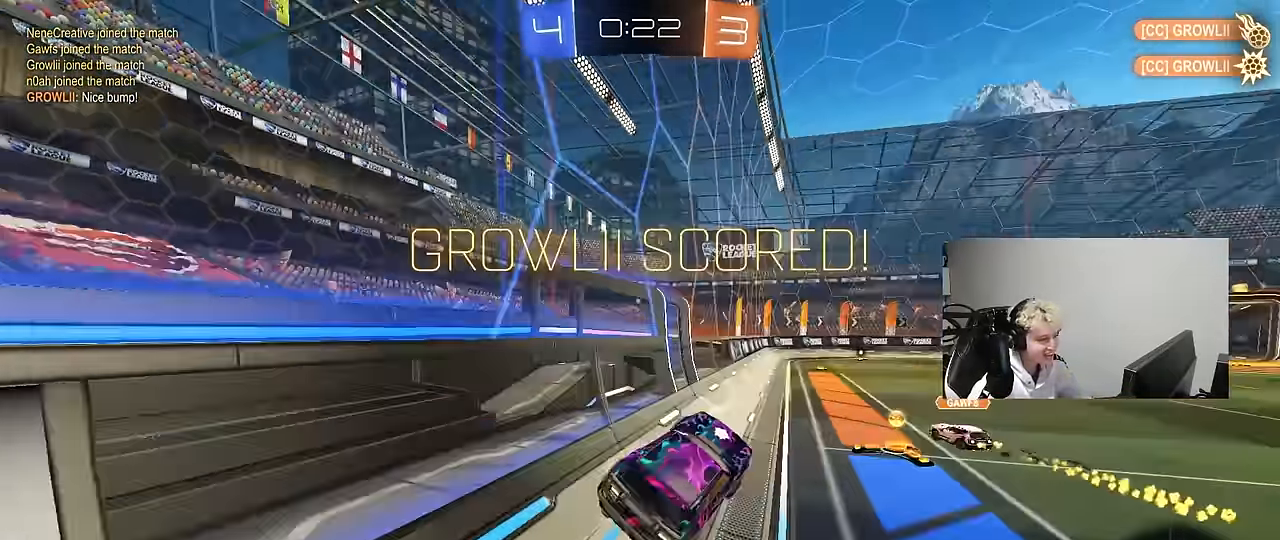
{"keys": ["w"], "mouse": ["right"], "events": [[50, "a", "up"], [183, "w", "down"], [467, "mouse_right", "down"]]}
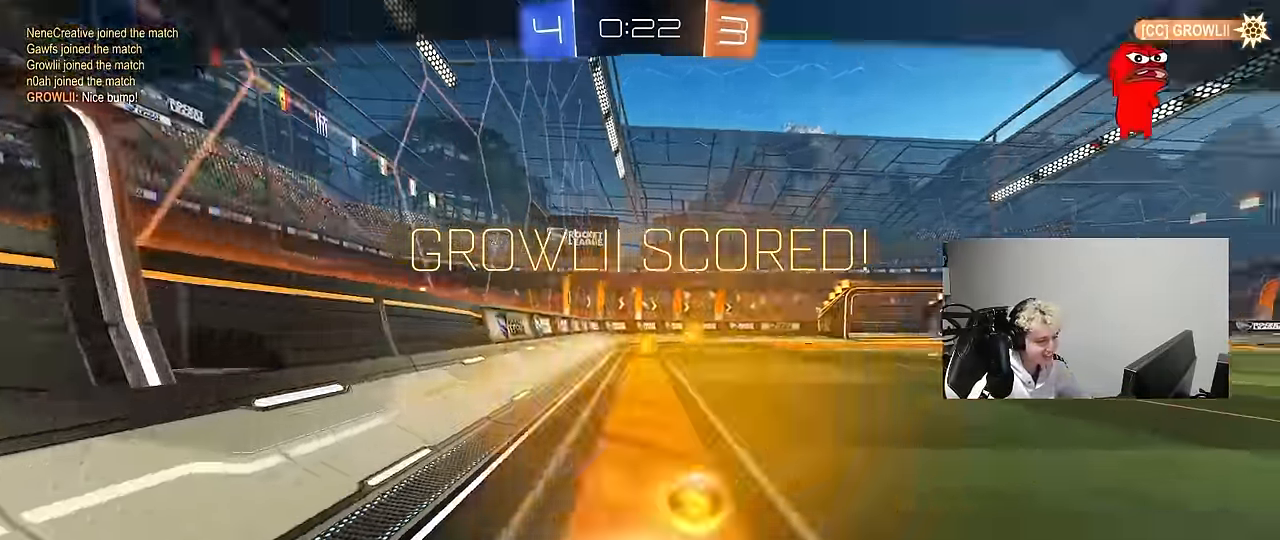
{"keys": [], "mouse": [], "events": [[150, "mouse_right", "up"], [200, "w", "up"]]}
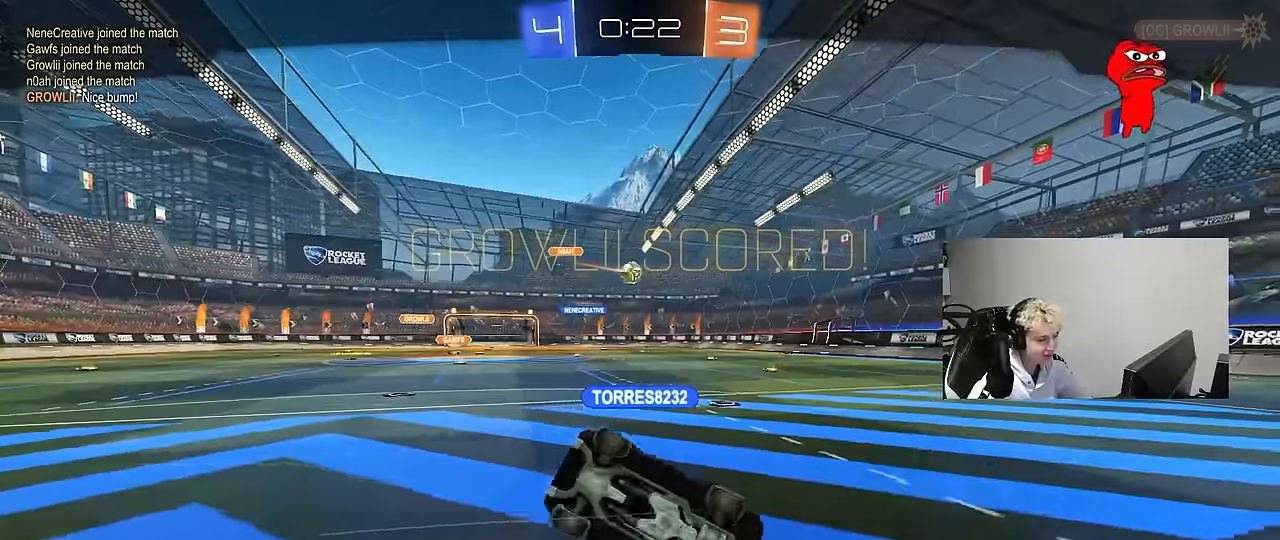
{"keys": [], "mouse": [], "events": []}
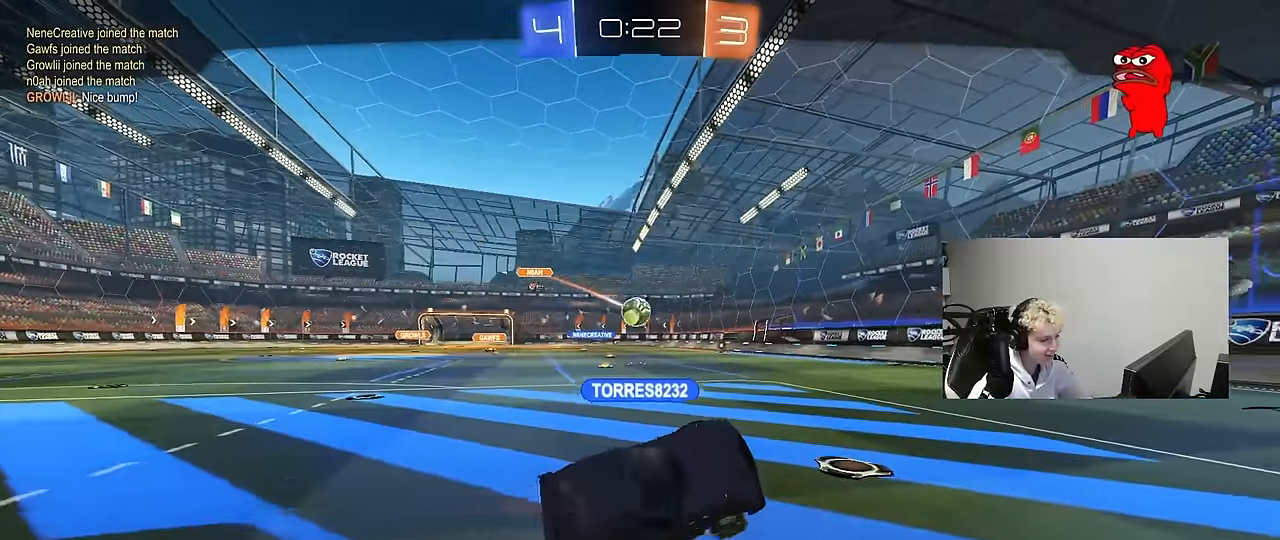
{"keys": [], "mouse": [], "events": []}
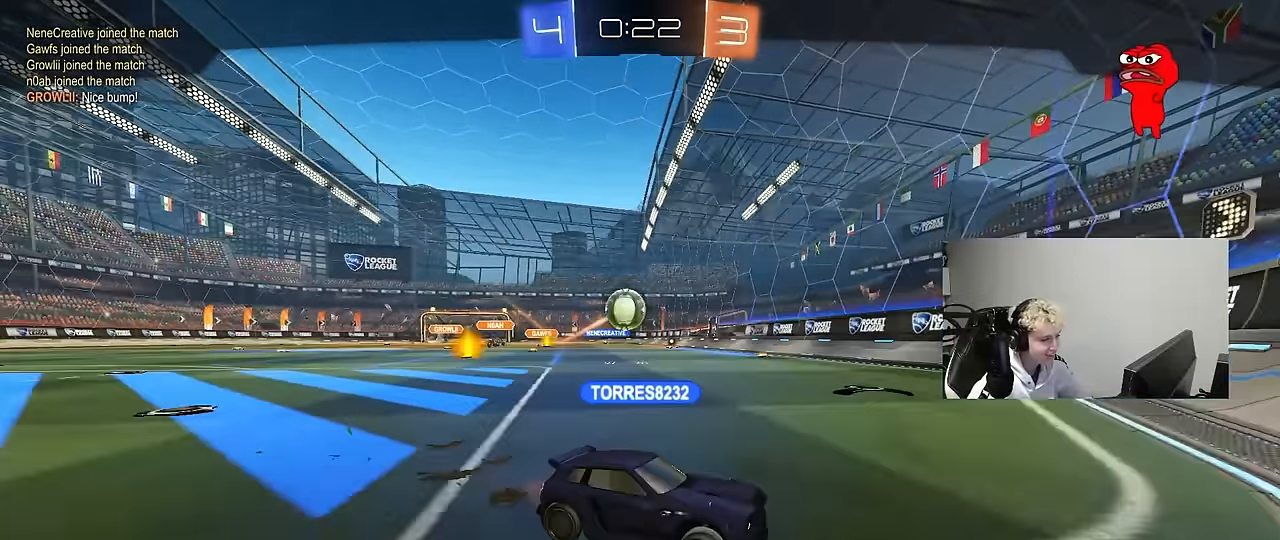
{"keys": [], "mouse": [], "events": []}
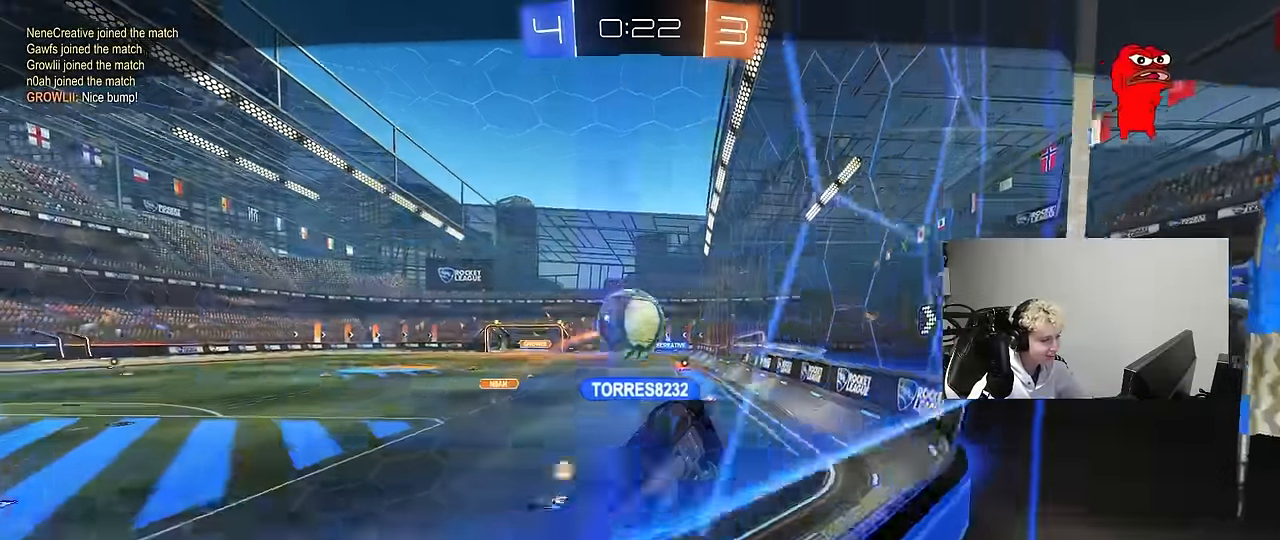
{"keys": [], "mouse": [], "events": []}
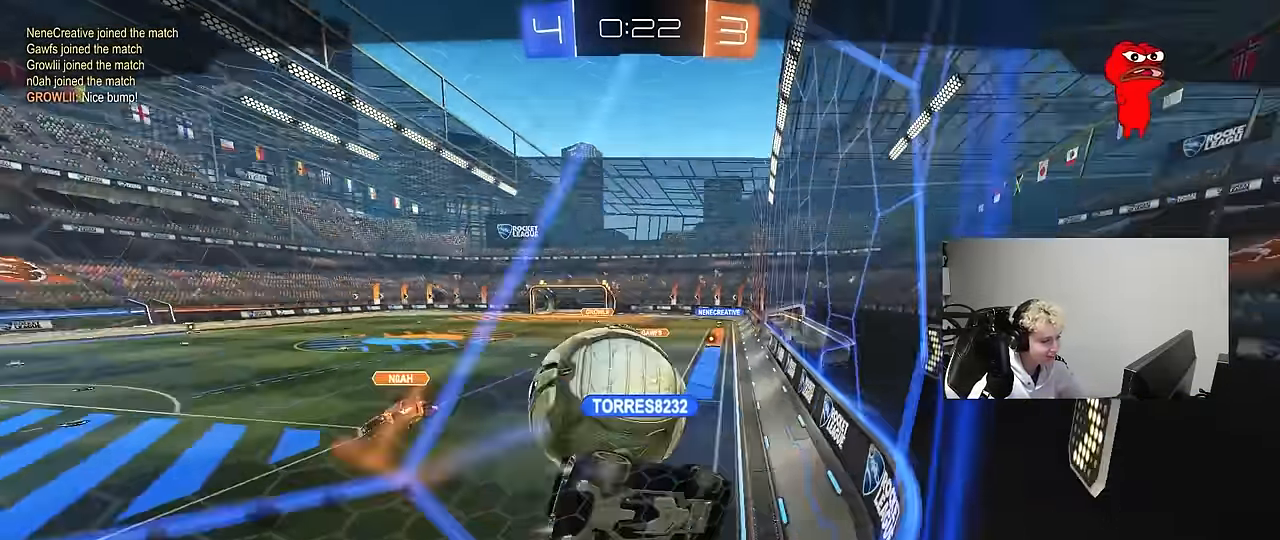
{"keys": [], "mouse": [], "events": []}
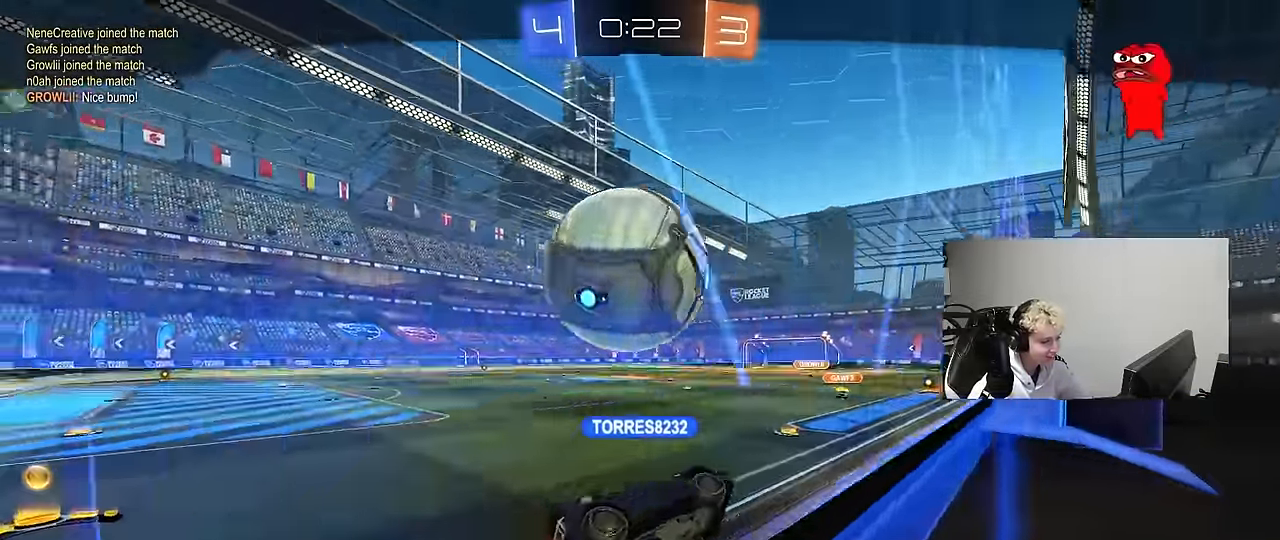
{"keys": [], "mouse": [], "events": []}
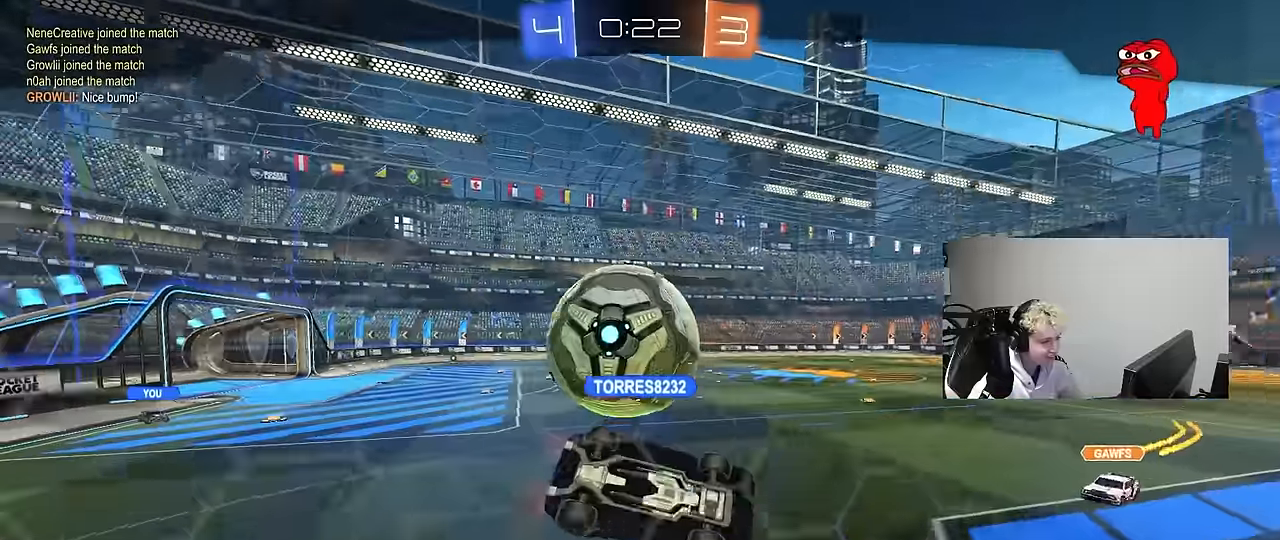
{"keys": [], "mouse": ["right"], "events": [[500, "mouse_right", "down"]]}
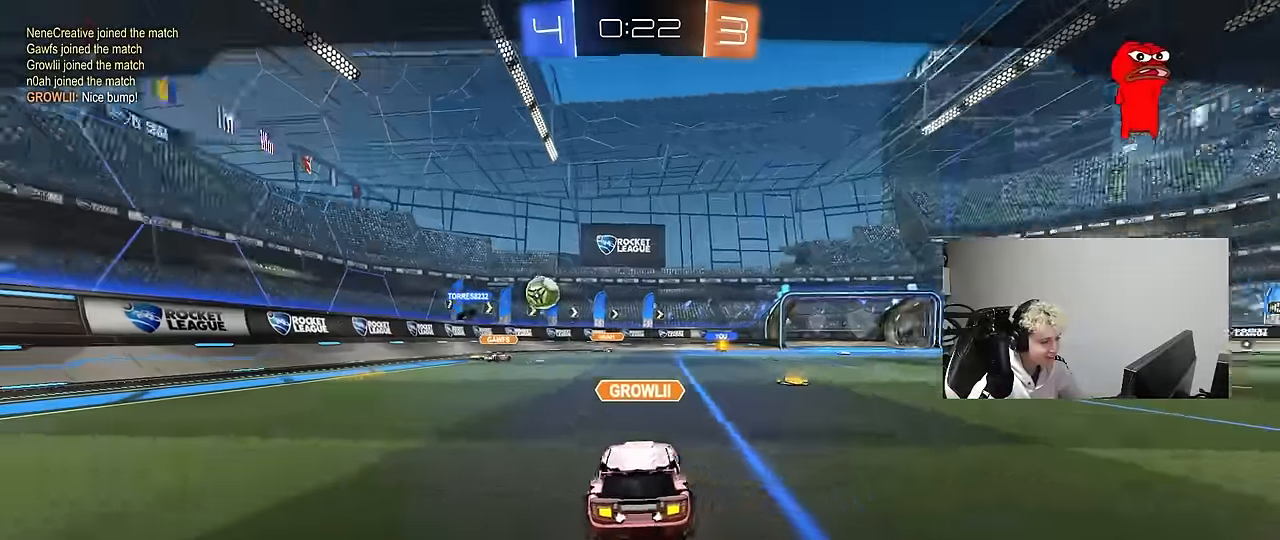
{"keys": [], "mouse": [], "events": [[134, "mouse_right", "up"], [184, "mouse_right", "down"], [417, "mouse_right", "up"]]}
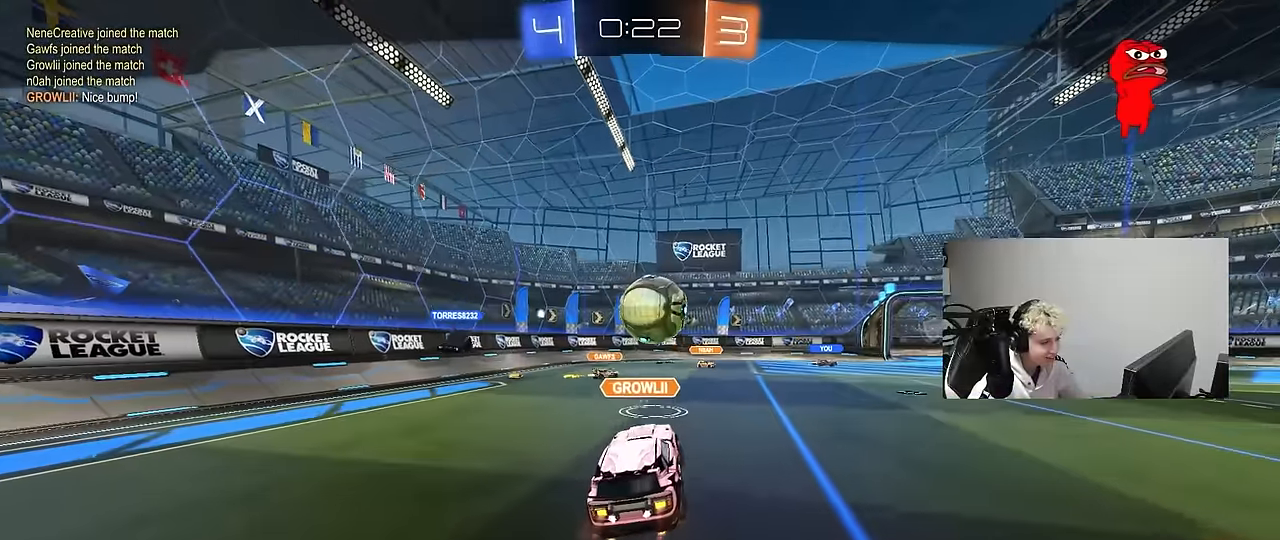
{"keys": [], "mouse": [], "events": [[250, "mouse_right", "down"], [434, "mouse_right", "up"]]}
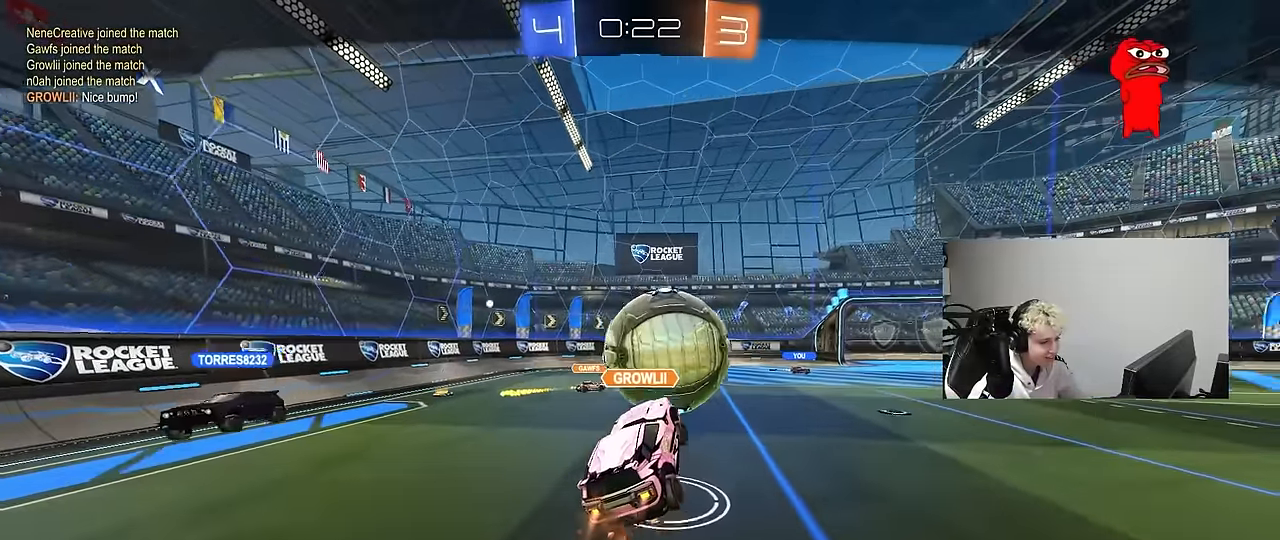
{"keys": [], "mouse": [], "events": []}